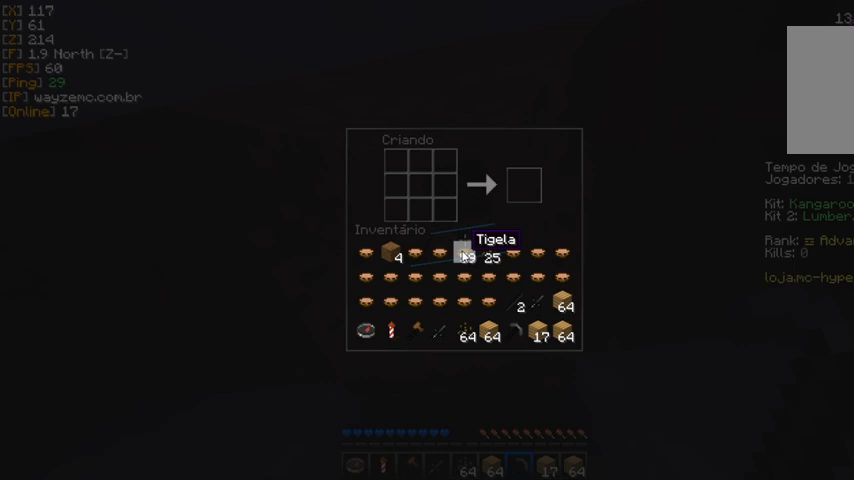
Gameplay with keyboard and mouse; each line is a JSON object with the keys and mouse buttons held at the frame after it. "events" lists presses ("down") and releases ("up") of "a" and "mouse_left" between this image and that frame as [ms after this image, input, new state], when the widget could be followed in between. "mouse_left" = the "left" button of the "mouse" list. No other keys are recorded. Fast repeated clicks can show as one long hold. Mouse movement is not recorded.
{"keys": [], "mouse": [], "events": [[300, "mouse_left", "down"], [367, "mouse_left", "up"]]}
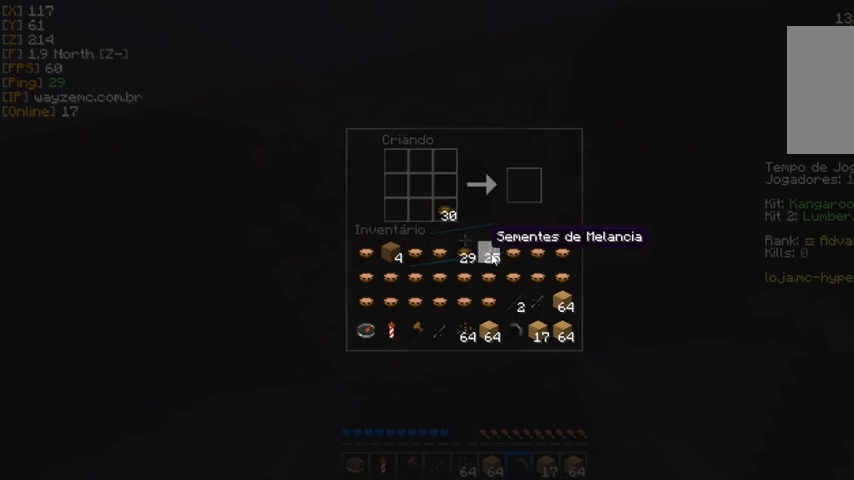
{"keys": [], "mouse": [], "events": []}
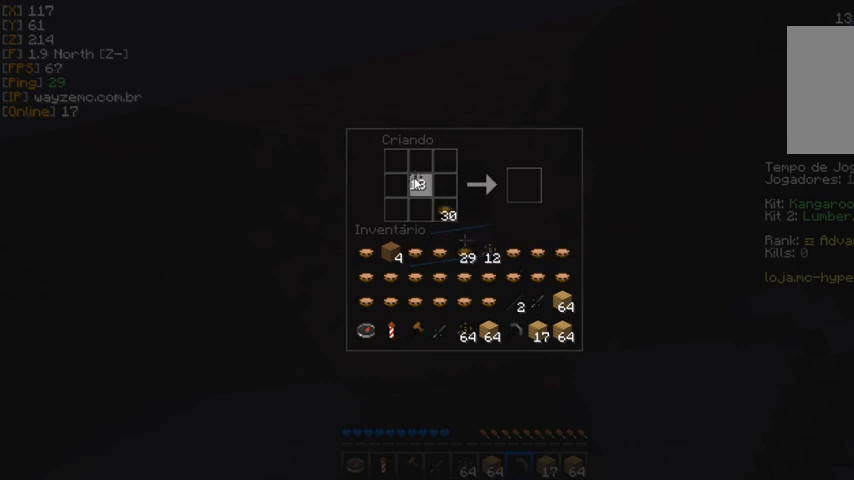
{"keys": [], "mouse": [], "events": [[33, "mouse_left", "down"], [100, "mouse_left", "up"]]}
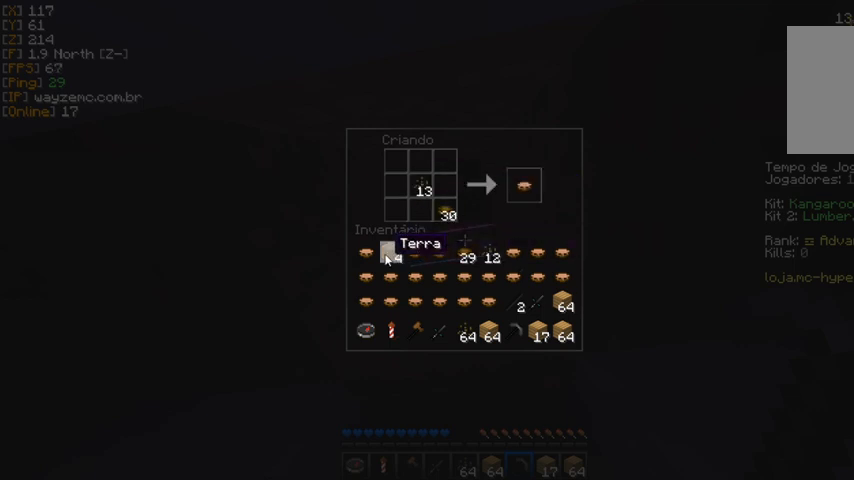
{"keys": [], "mouse": [], "events": []}
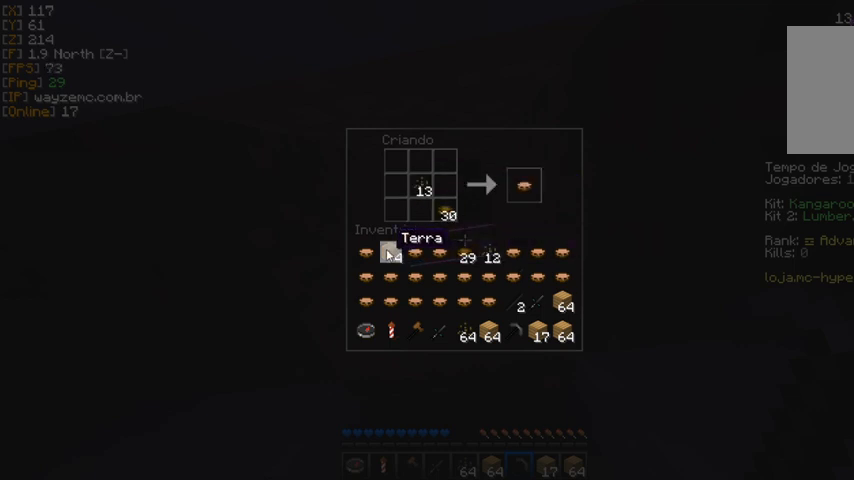
{"keys": [], "mouse": [], "events": []}
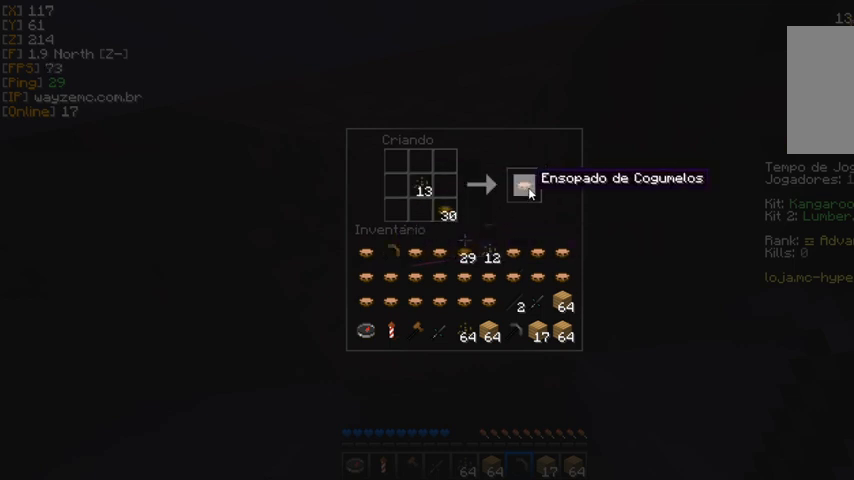
{"keys": [], "mouse": [], "events": [[133, "mouse_left", "down"], [200, "mouse_left", "up"]]}
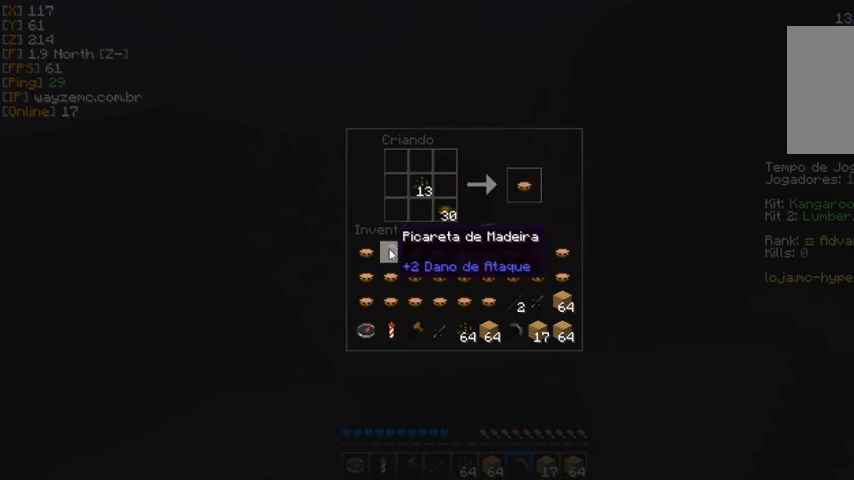
{"keys": [], "mouse": [], "events": []}
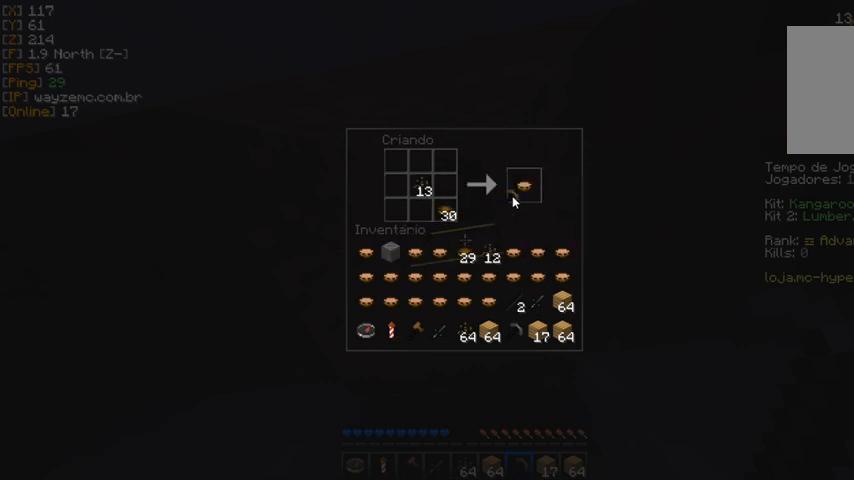
{"keys": [], "mouse": [], "events": [[300, "mouse_left", "down"], [367, "mouse_left", "up"]]}
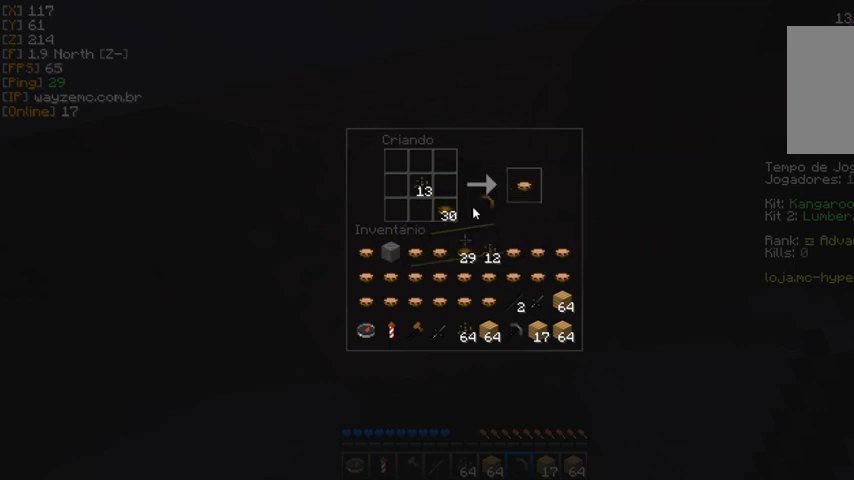
{"keys": [], "mouse": [], "events": []}
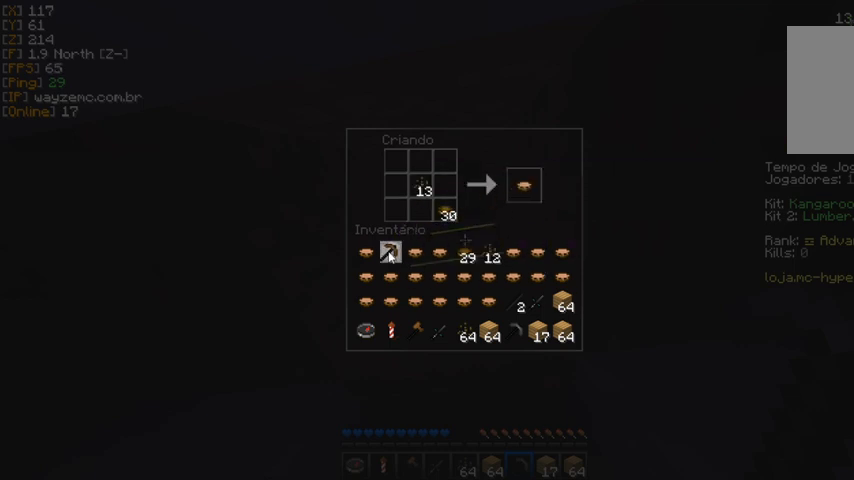
{"keys": [], "mouse": ["left"], "events": [[467, "mouse_left", "down"]]}
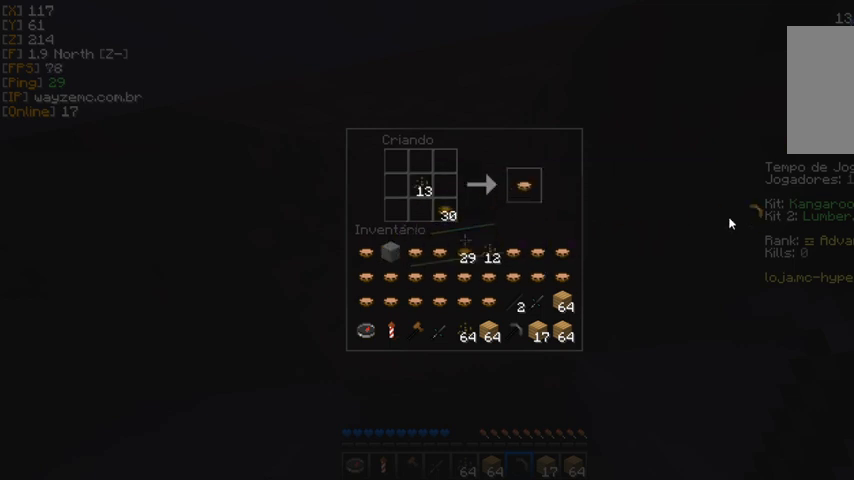
{"keys": [], "mouse": [], "events": [[33, "mouse_left", "up"]]}
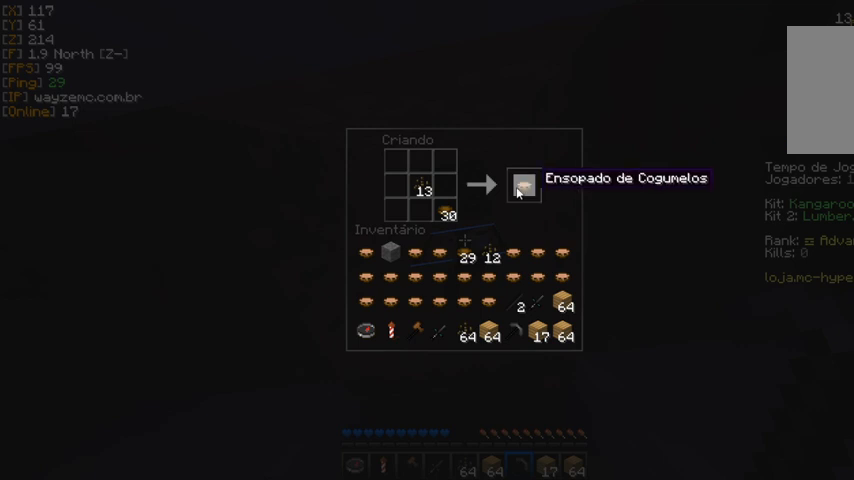
{"keys": [], "mouse": [], "events": [[100, "mouse_left", "down"], [200, "mouse_left", "up"]]}
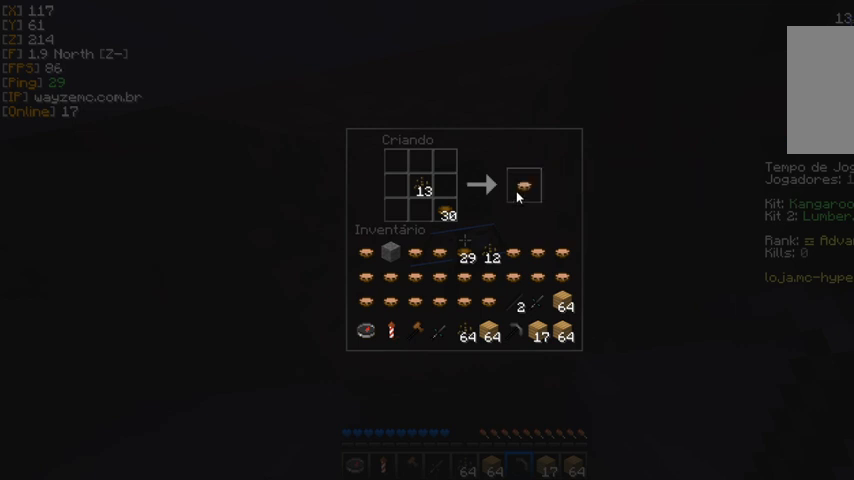
{"keys": [], "mouse": [], "events": [[67, "mouse_left", "down"], [133, "mouse_left", "up"]]}
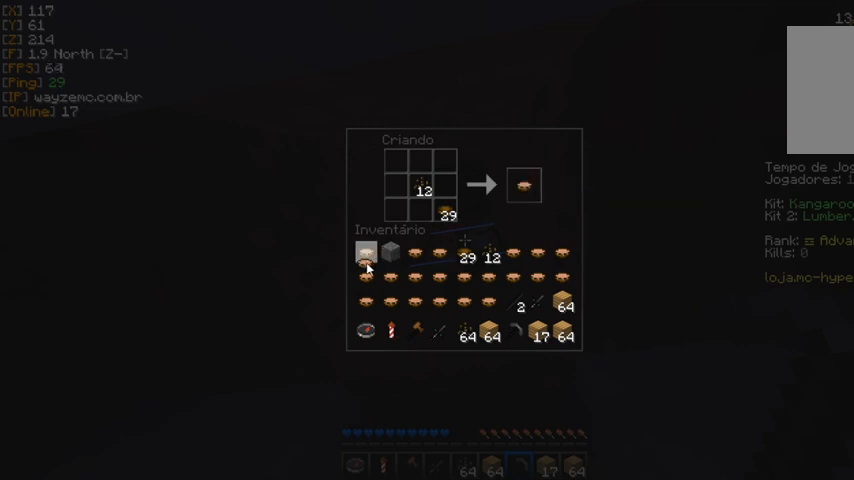
{"keys": [], "mouse": [], "events": [[400, "mouse_left", "down"], [467, "mouse_left", "up"]]}
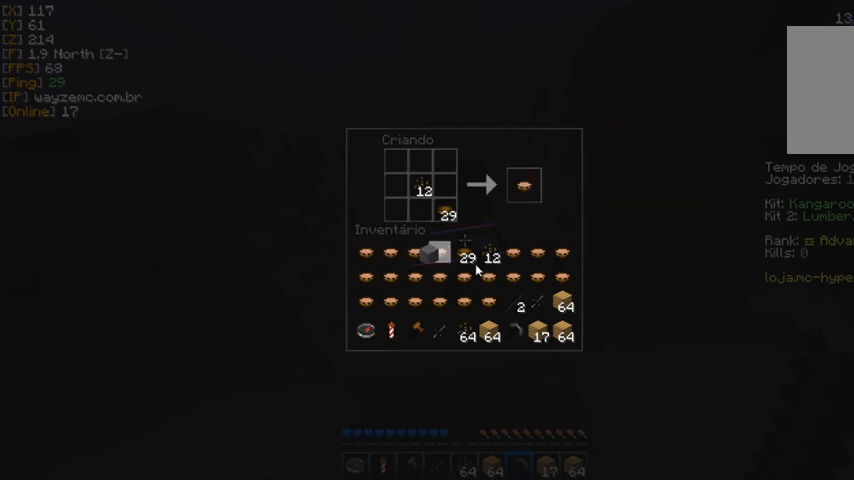
{"keys": [], "mouse": [], "events": [[200, "mouse_left", "down"], [267, "mouse_left", "up"]]}
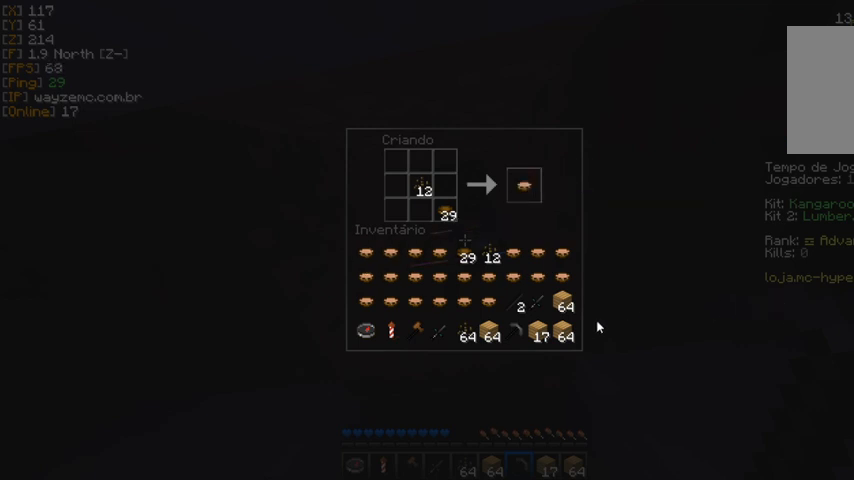
{"keys": [], "mouse": [], "events": []}
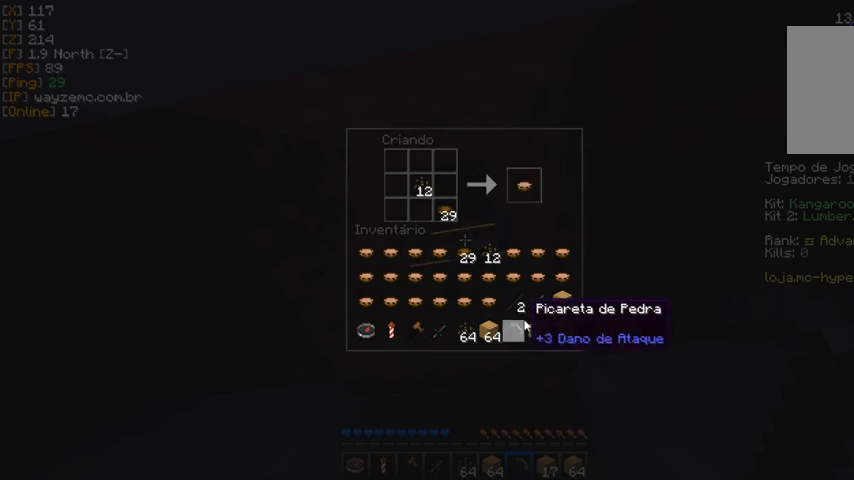
{"keys": [], "mouse": [], "events": []}
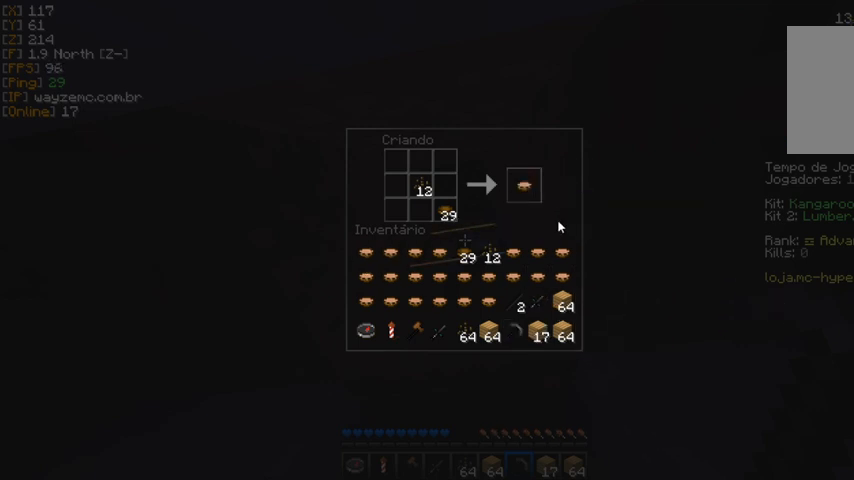
{"keys": [], "mouse": [], "events": []}
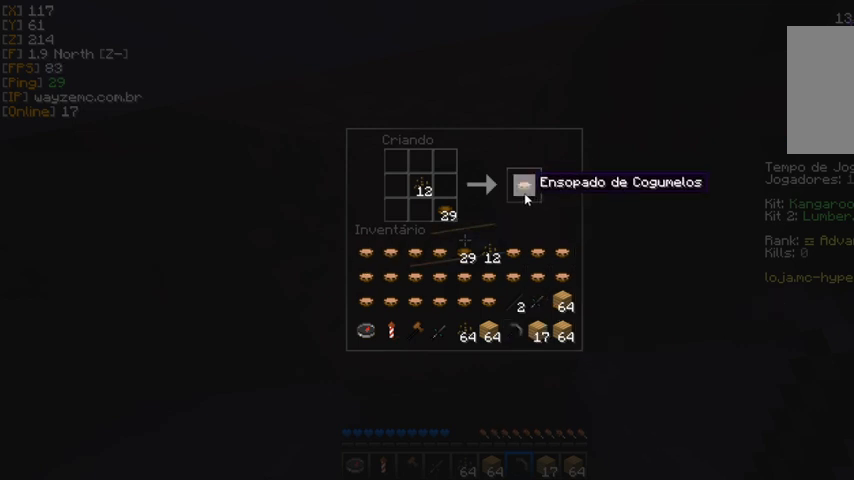
{"keys": [], "mouse": [], "events": []}
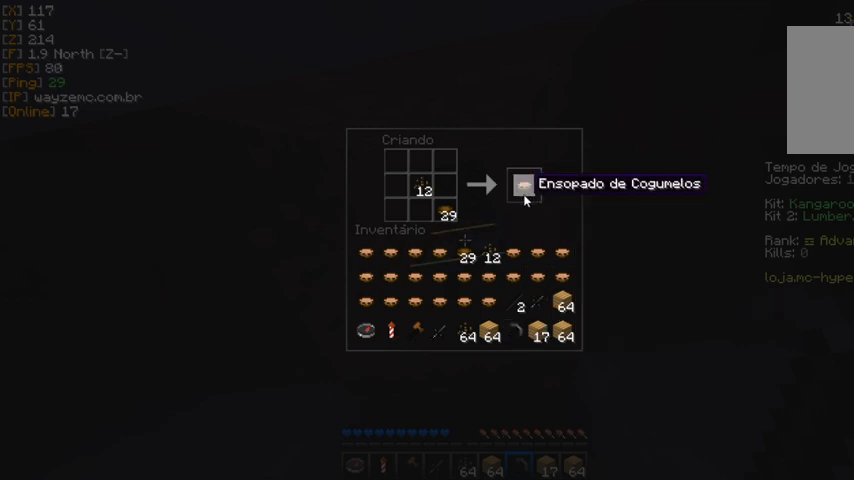
{"keys": [], "mouse": [], "events": []}
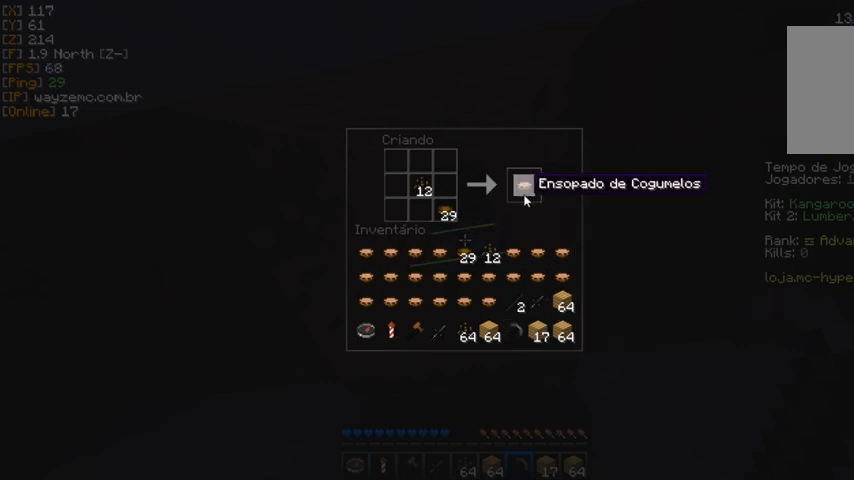
{"keys": [], "mouse": [], "events": []}
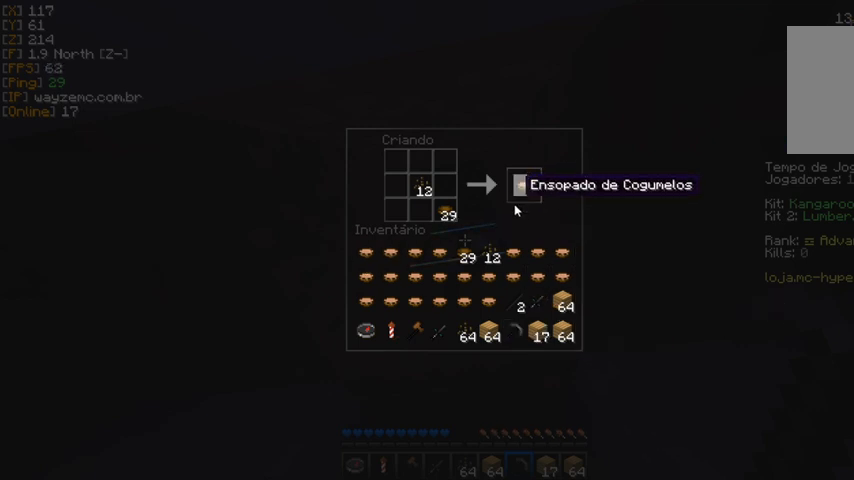
{"keys": [], "mouse": [], "events": []}
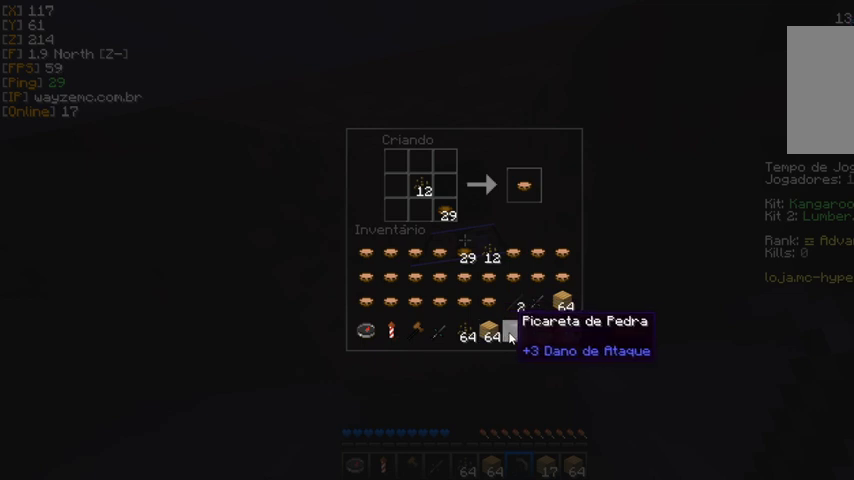
{"keys": [], "mouse": [], "events": []}
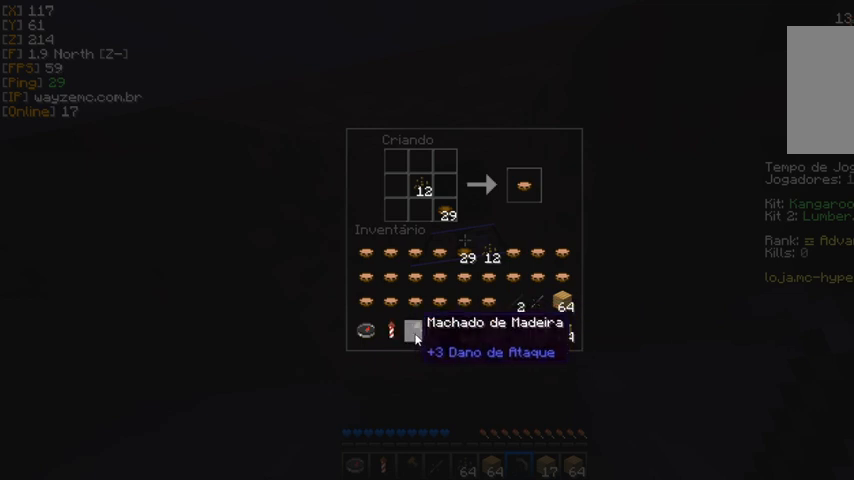
{"keys": [], "mouse": [], "events": []}
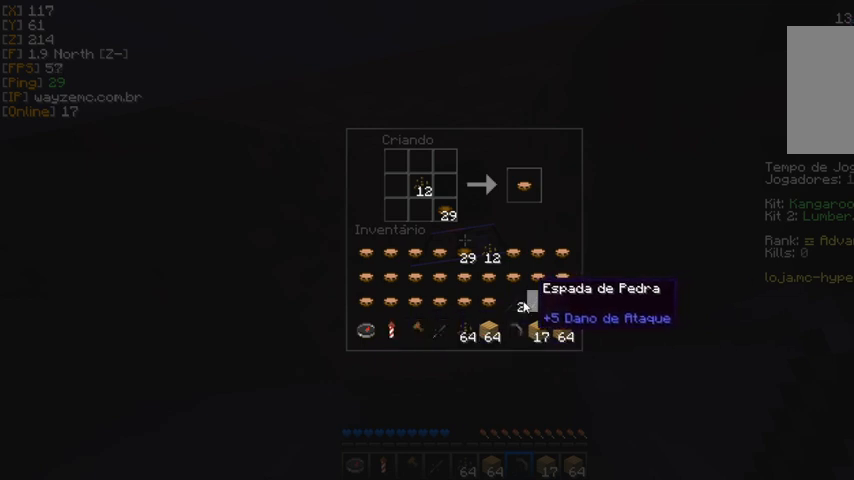
{"keys": [], "mouse": [], "events": []}
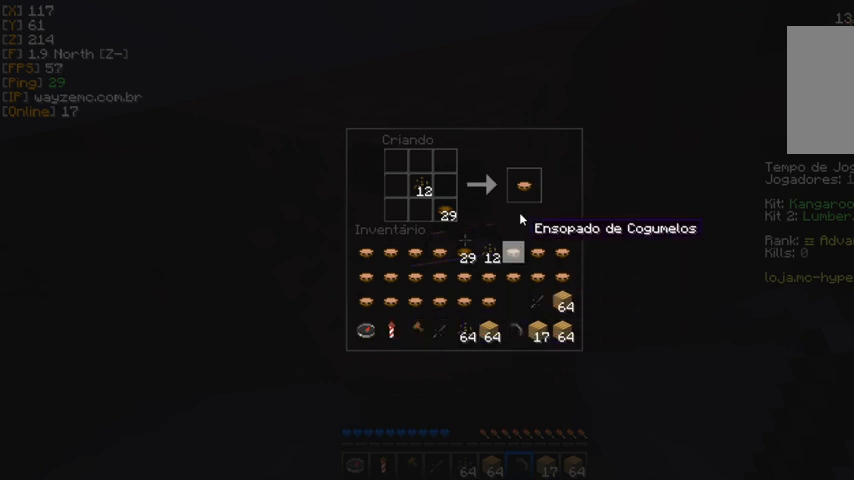
{"keys": [], "mouse": [], "events": [[367, "mouse_left", "down"], [433, "mouse_left", "up"]]}
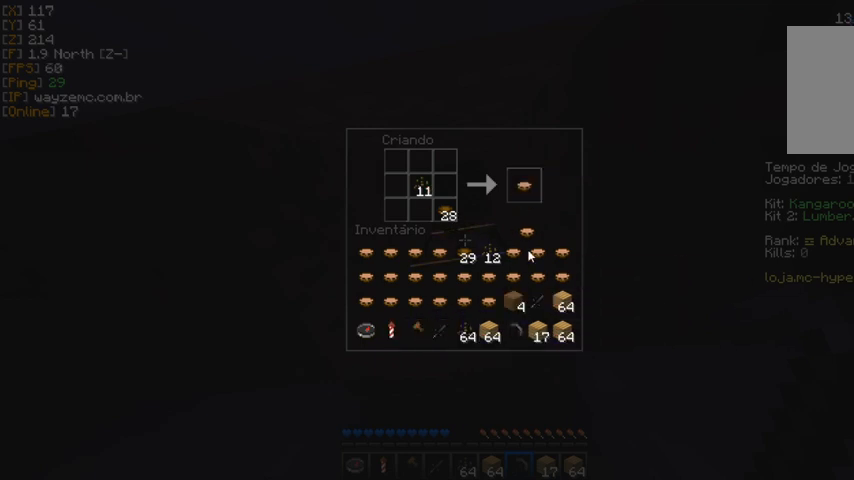
{"keys": [], "mouse": [], "events": []}
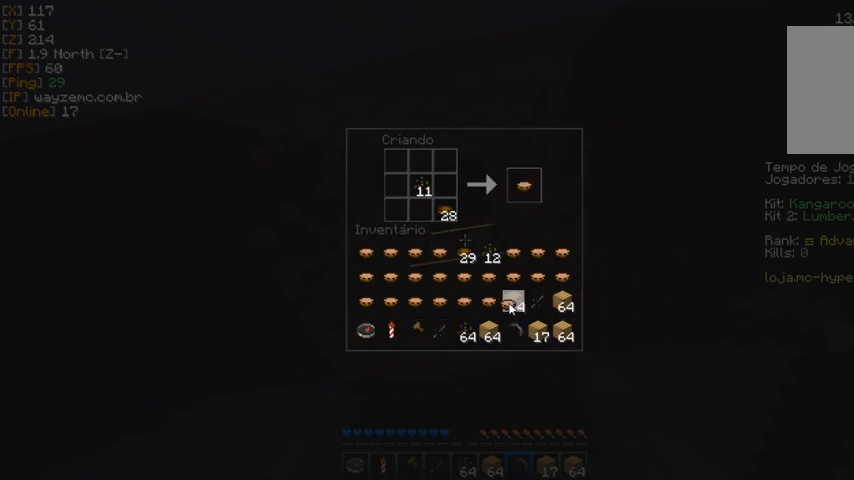
{"keys": [], "mouse": ["left"], "events": [[100, "mouse_left", "down"], [167, "mouse_left", "up"], [433, "mouse_left", "down"]]}
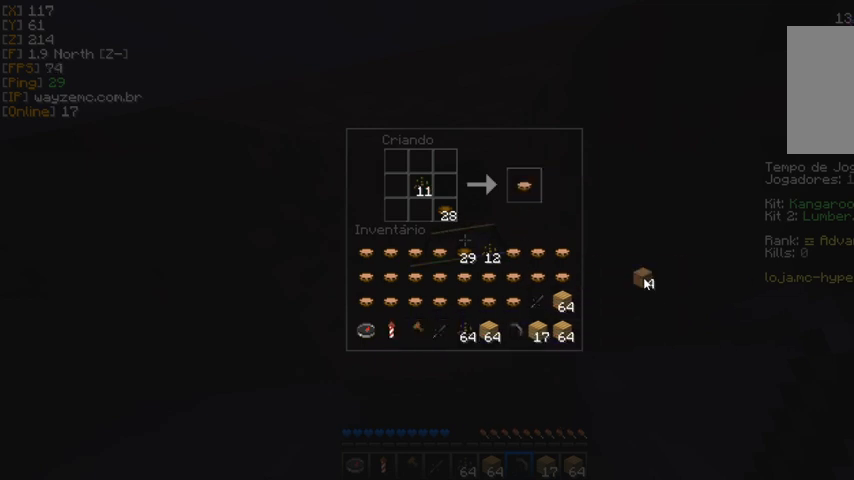
{"keys": [], "mouse": [], "events": [[33, "mouse_left", "up"]]}